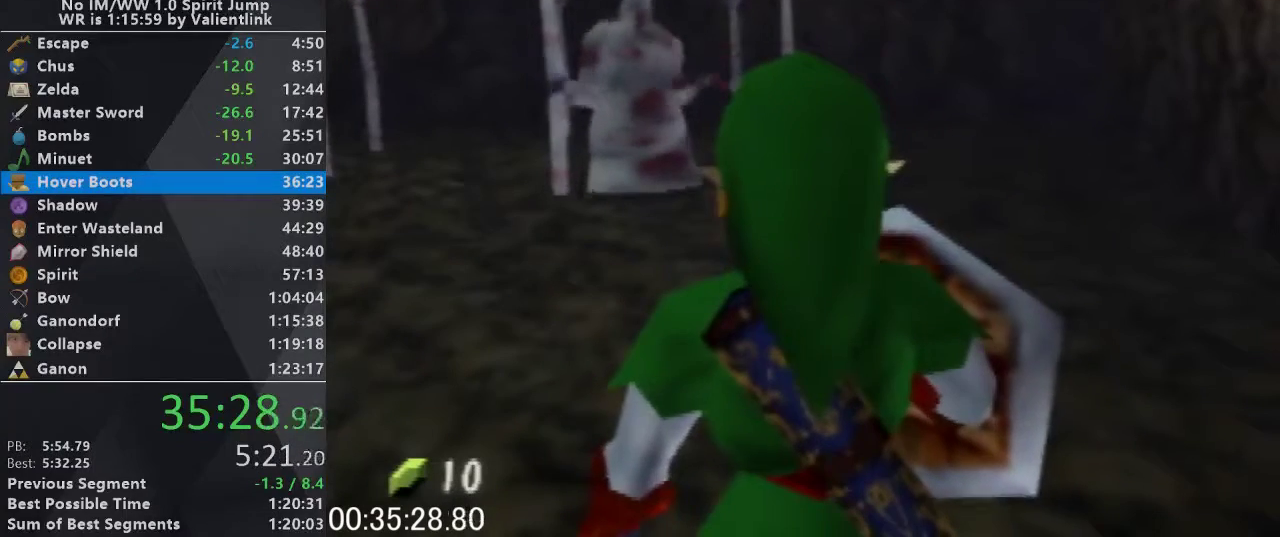
Gameplay with a controller (Nintendo layout); each line is a JSON object with the inputs held at the frame after it. "events" lists button and stick changes between this image and that frame as [ms after this image, input, new state], when the widget could be followed in between. This overlay highlights the sticks when they move; stick clicks (L3) are not distinguishable. Not read: L3 R3.
{"buttons": [], "left_stick": "center", "events": []}
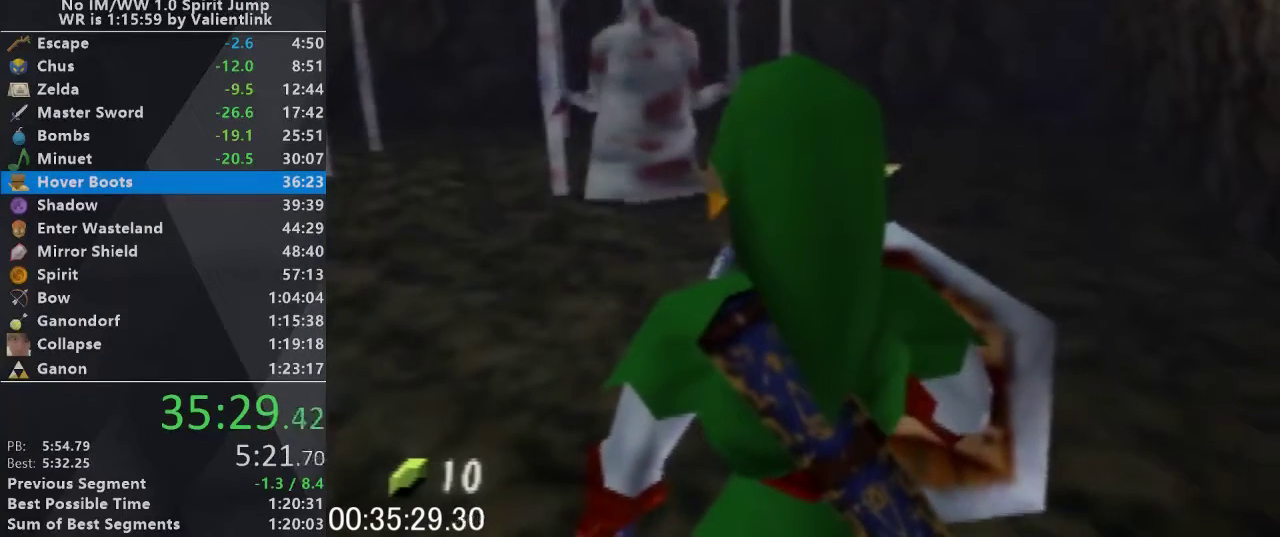
{"buttons": [], "left_stick": "center", "events": []}
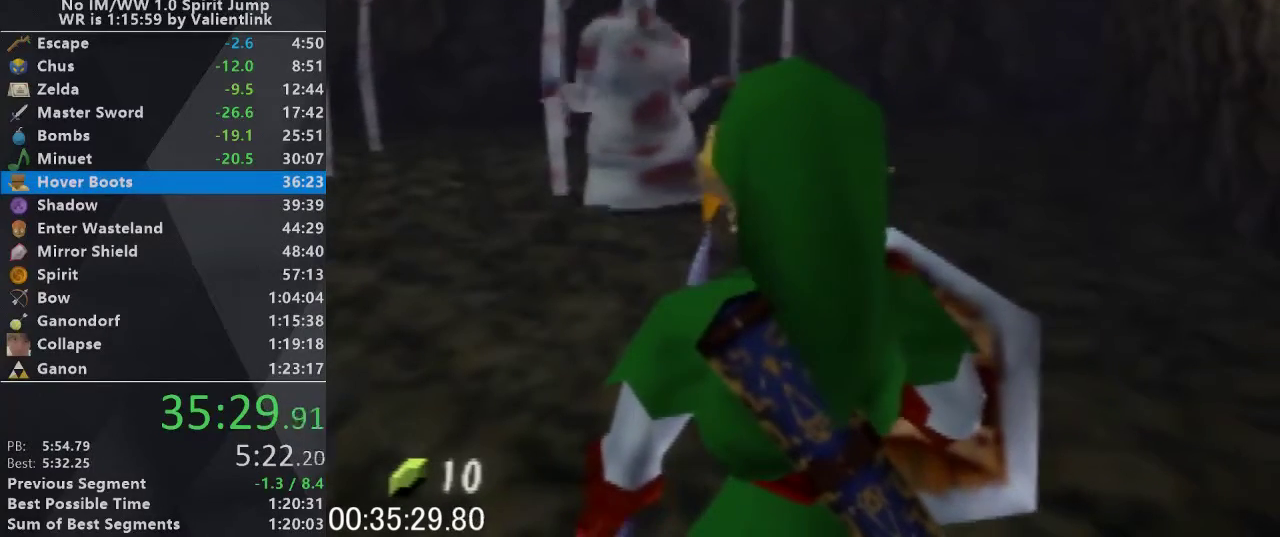
{"buttons": [], "left_stick": "center", "events": []}
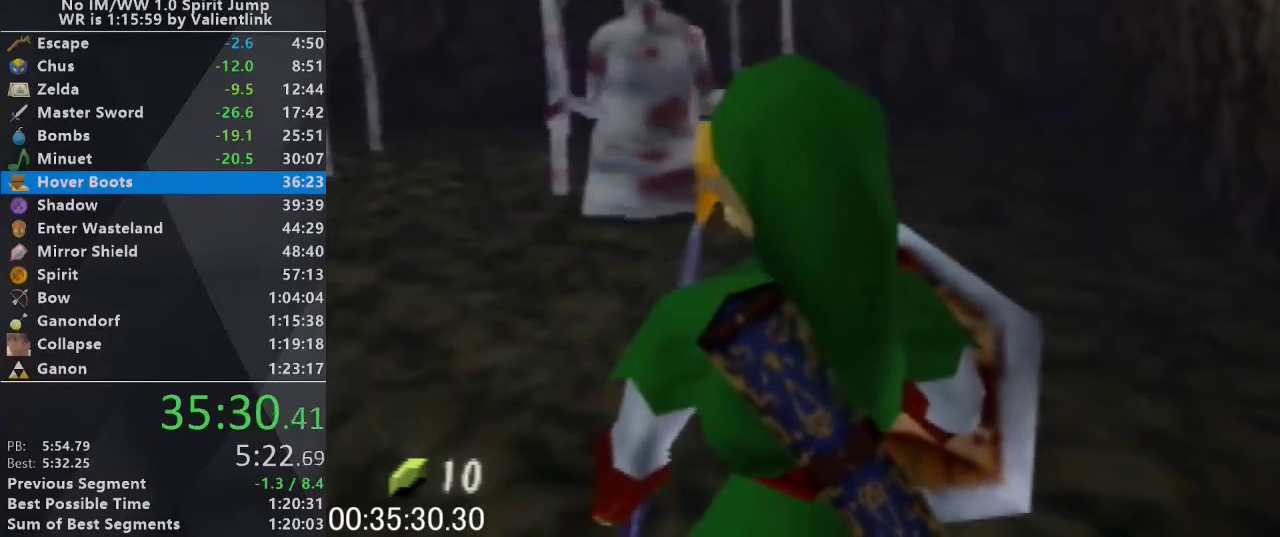
{"buttons": [], "left_stick": "center", "events": []}
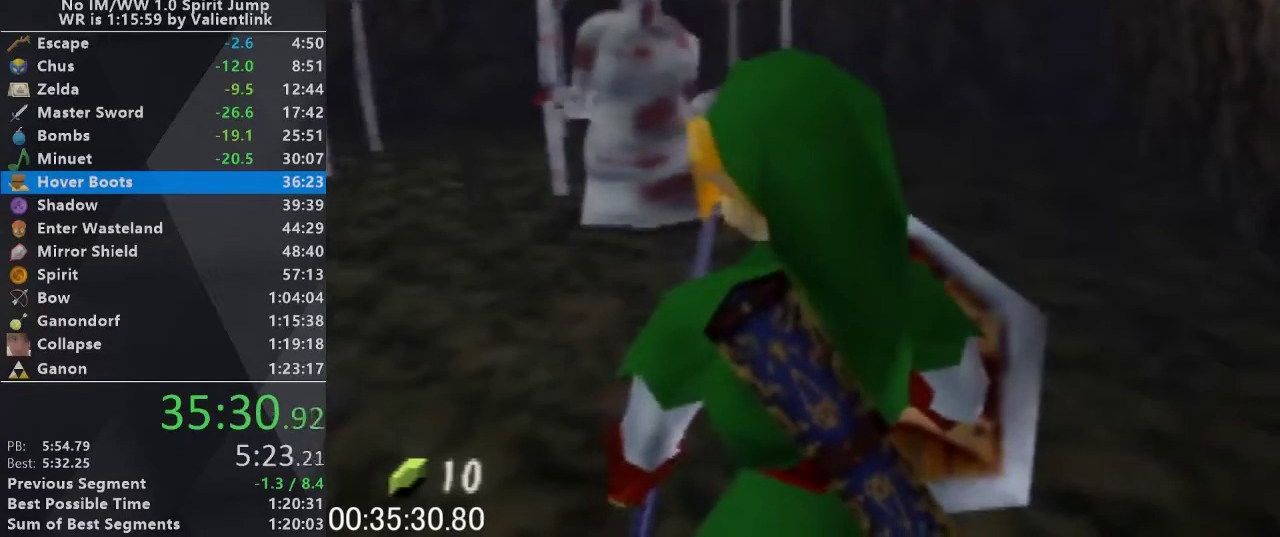
{"buttons": [], "left_stick": "up", "events": [[333, "left_stick", "up-left"], [500, "left_stick", "up"]]}
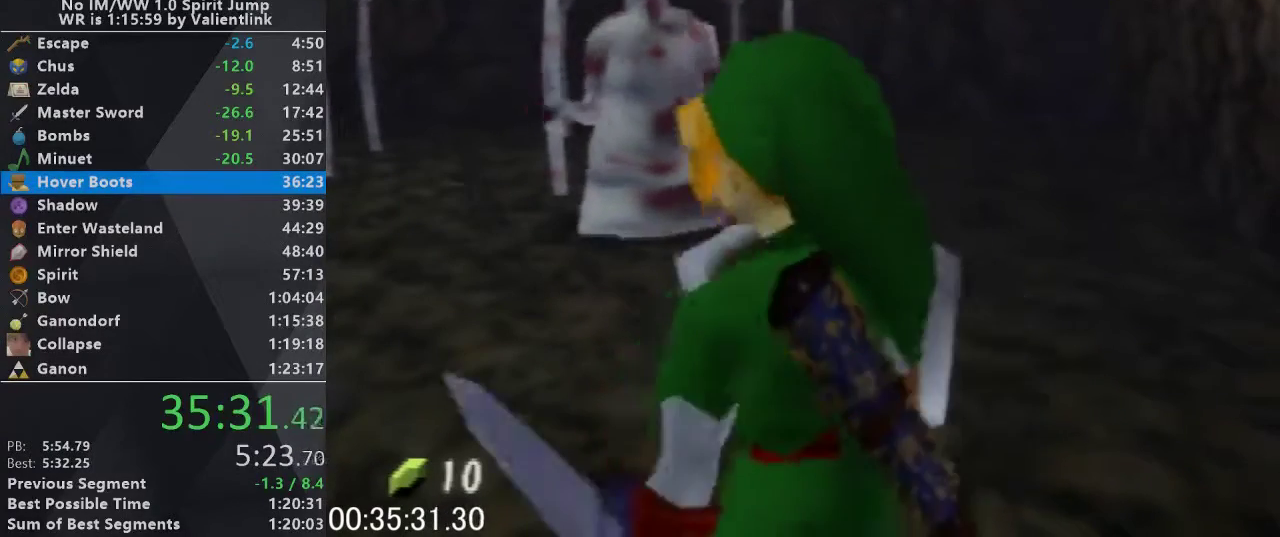
{"buttons": ["R1"], "left_stick": "up", "events": [[500, "R1", "down"]]}
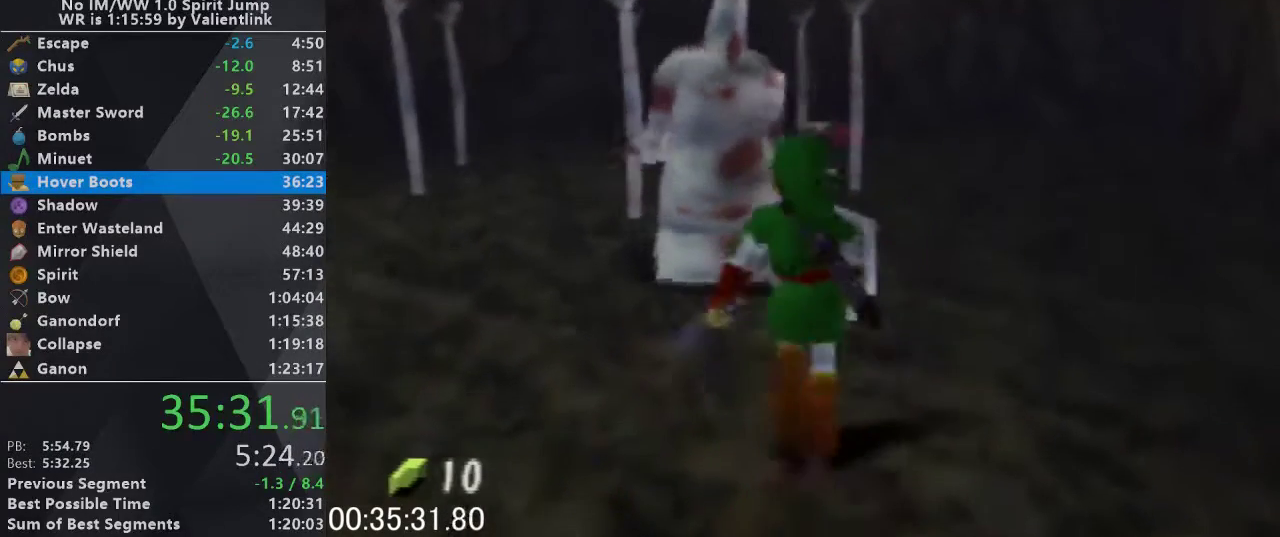
{"buttons": ["R1"], "left_stick": "down", "events": [[67, "left_stick", "down"]]}
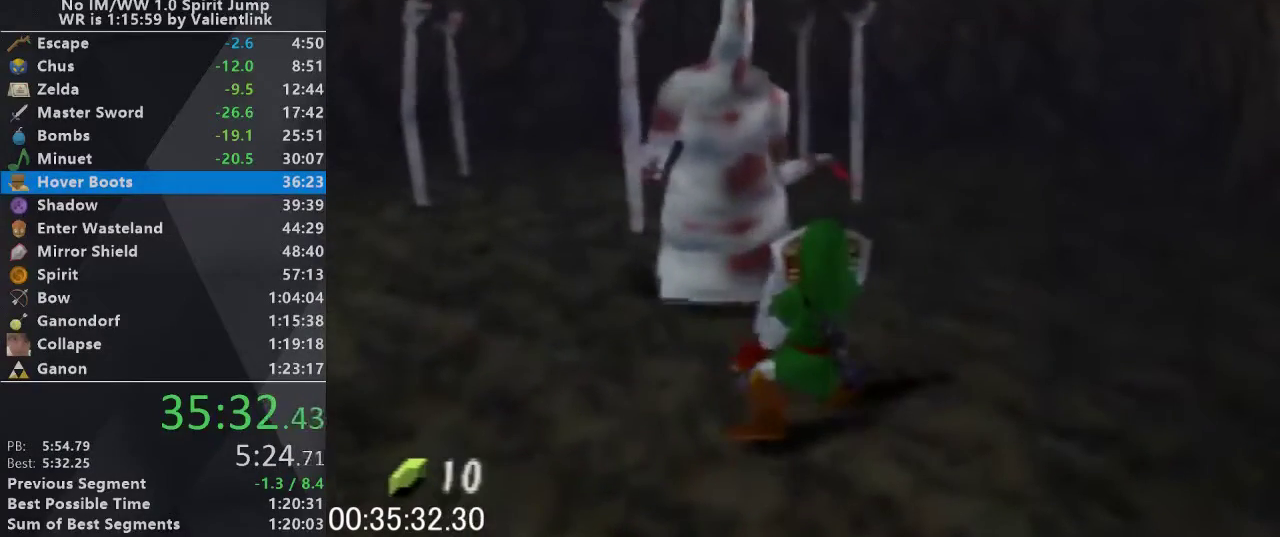
{"buttons": ["R1"], "left_stick": "down", "events": []}
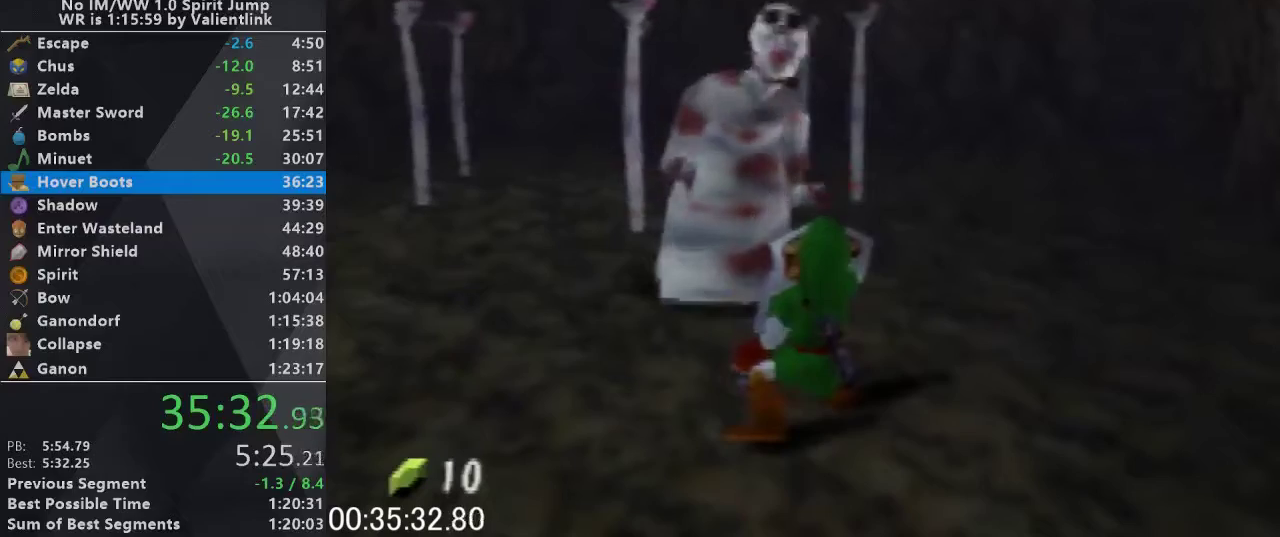
{"buttons": ["B"], "left_stick": "center", "events": [[67, "B", "down"], [233, "B", "up"], [267, "R1", "up"], [267, "left_stick", "center"], [500, "B", "down"]]}
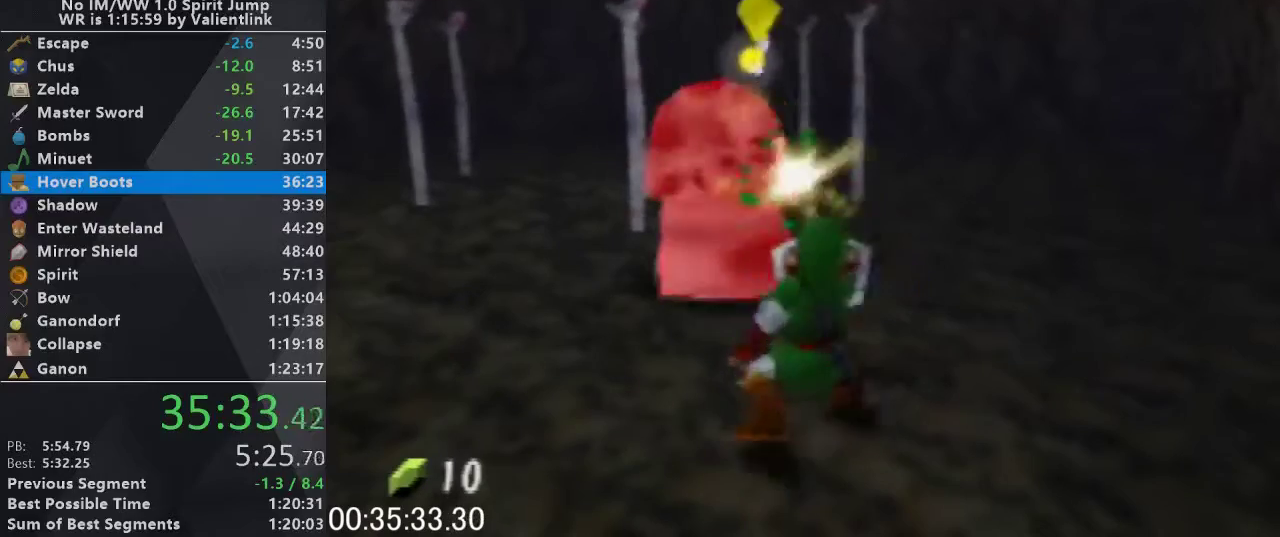
{"buttons": [], "left_stick": "left", "events": [[167, "B", "up"], [267, "left_stick", "left"]]}
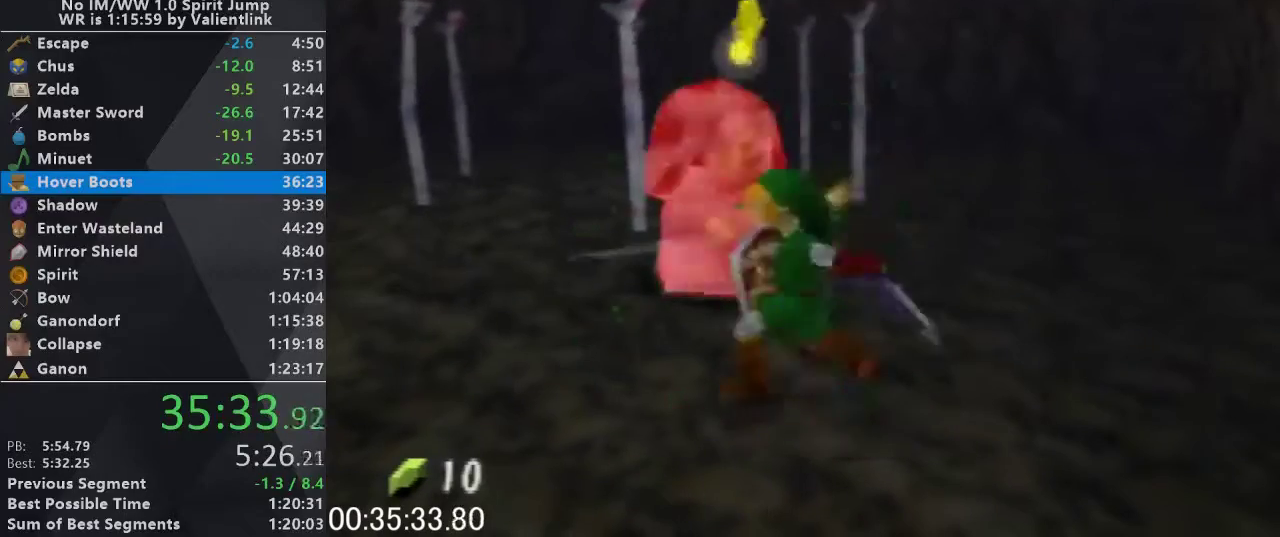
{"buttons": [], "left_stick": "up-left", "events": [[300, "left_stick", "up-left"]]}
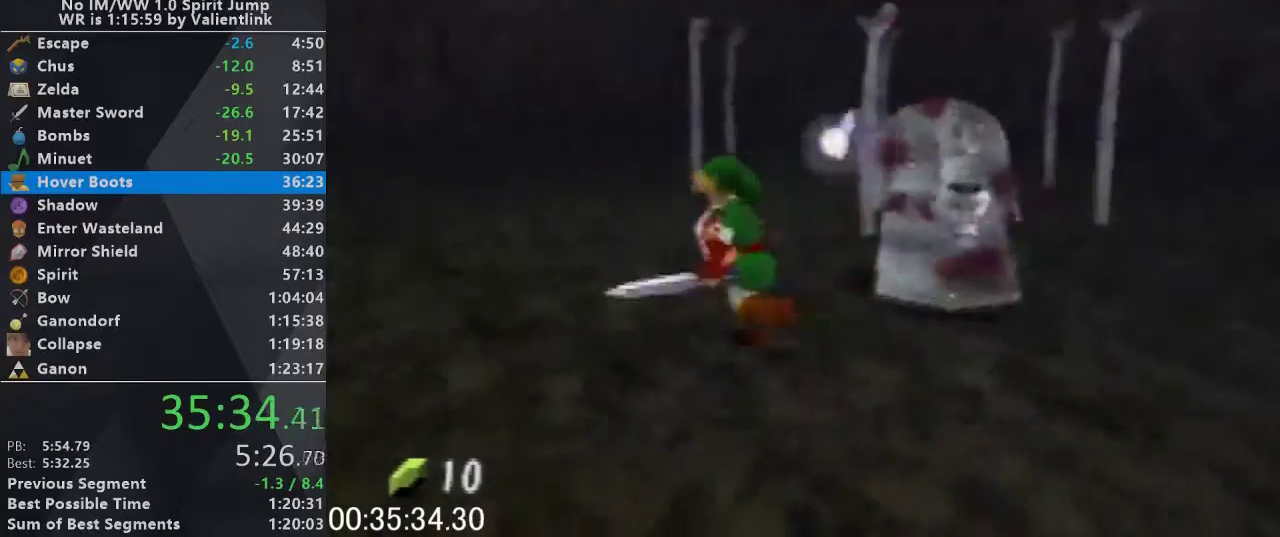
{"buttons": [], "left_stick": "center", "events": [[33, "left_stick", "center"], [367, "left_stick", "right"], [433, "left_stick", "center"]]}
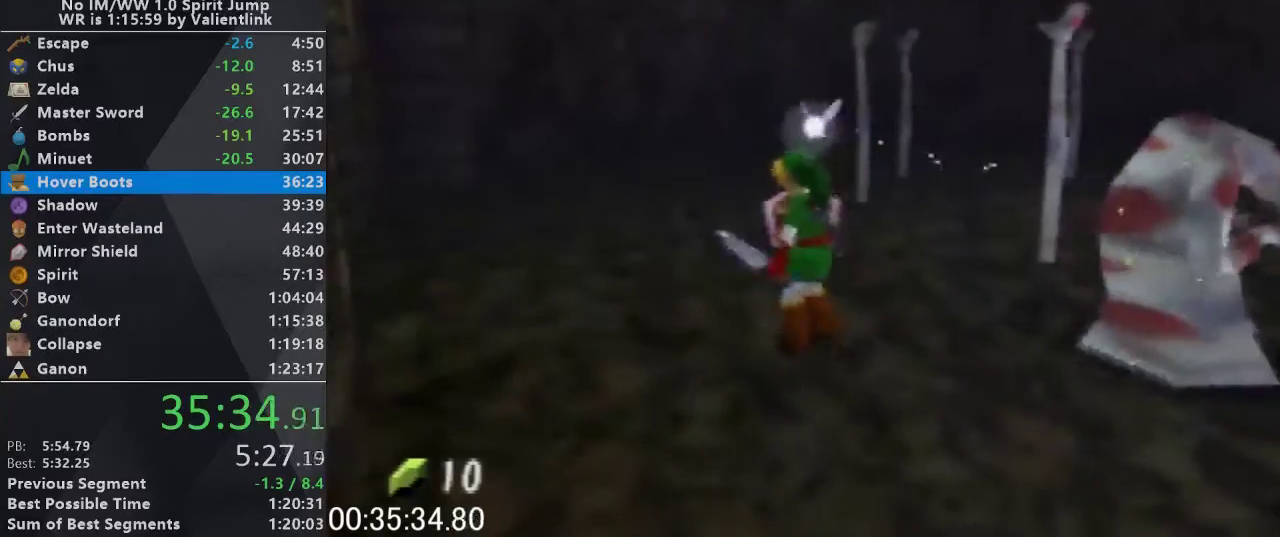
{"buttons": ["L1"], "left_stick": "center", "events": [[100, "L1", "down"]]}
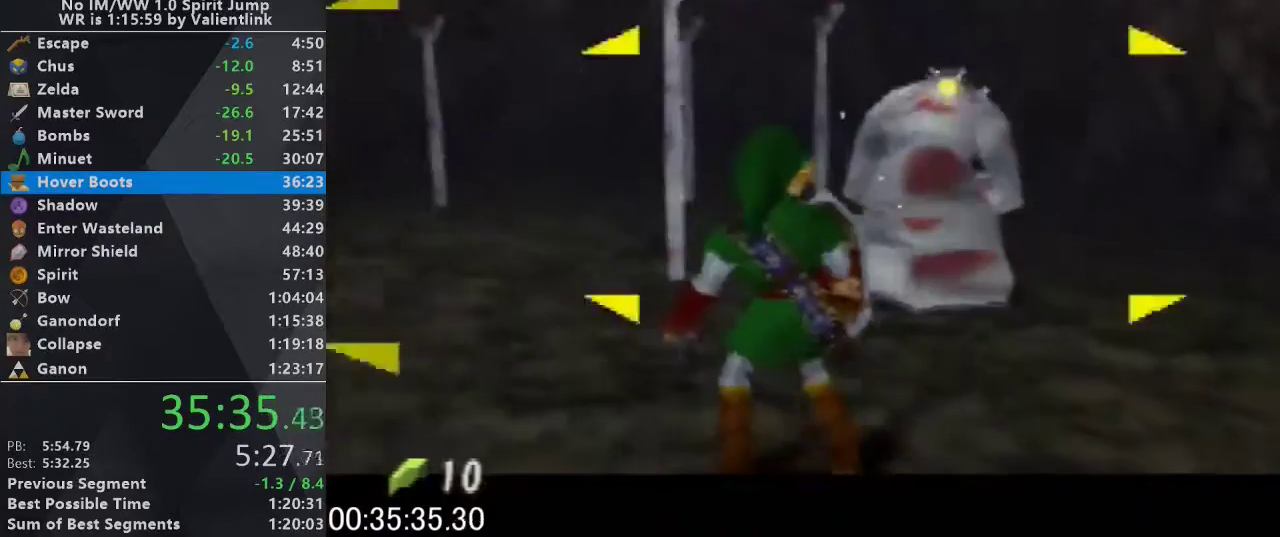
{"buttons": ["L1"], "left_stick": "right", "events": [[400, "left_stick", "right"]]}
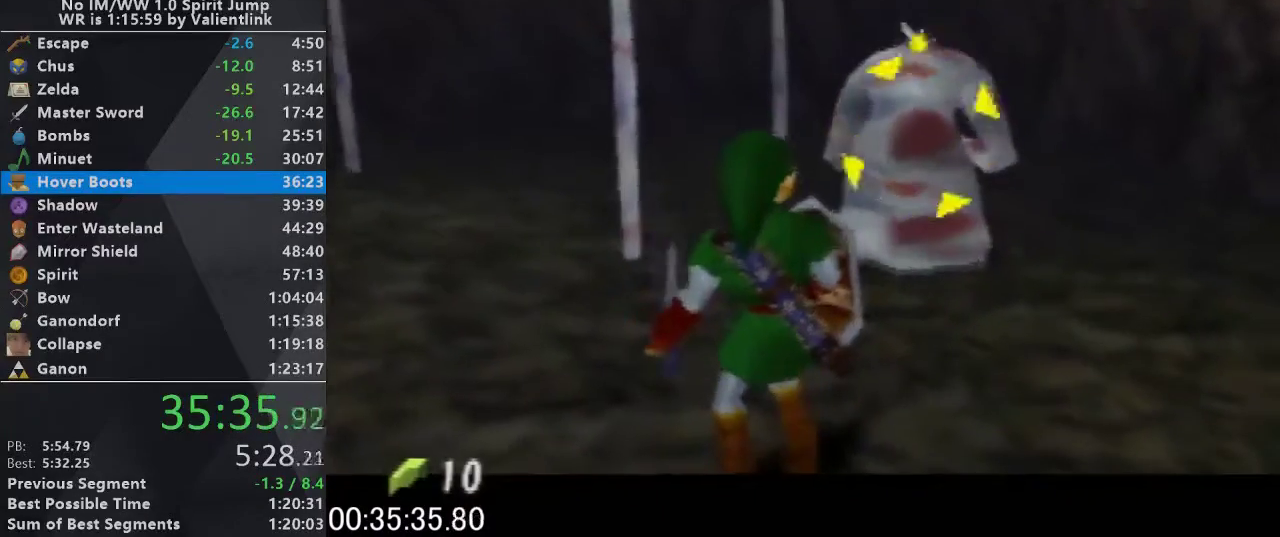
{"buttons": ["L1"], "left_stick": "right", "events": []}
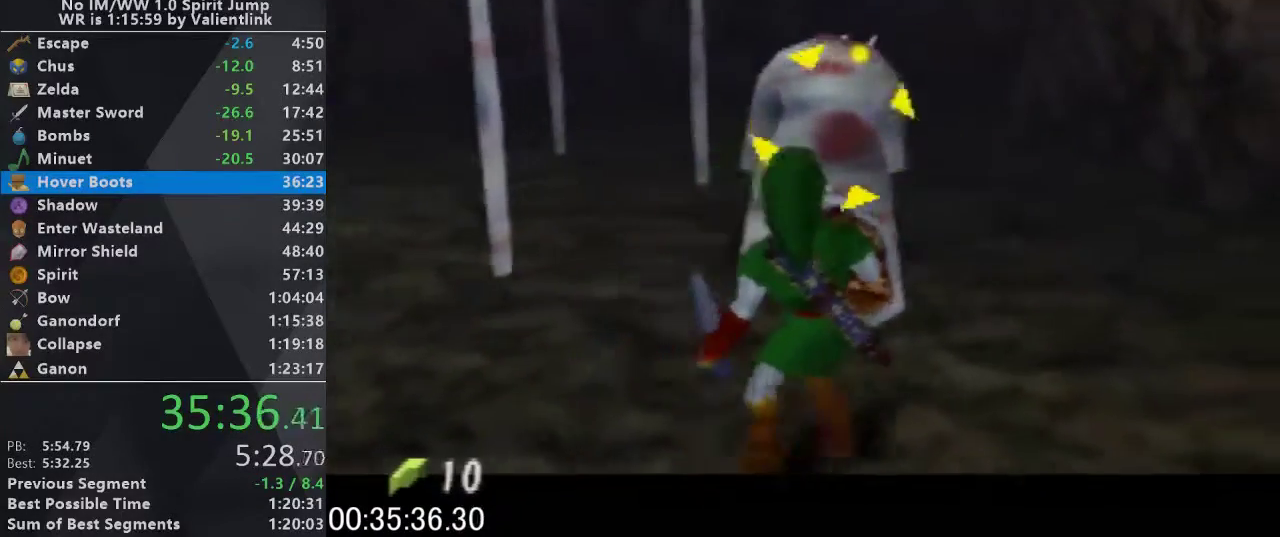
{"buttons": ["L1"], "left_stick": "up", "events": [[133, "left_stick", "center"], [267, "left_stick", "up"]]}
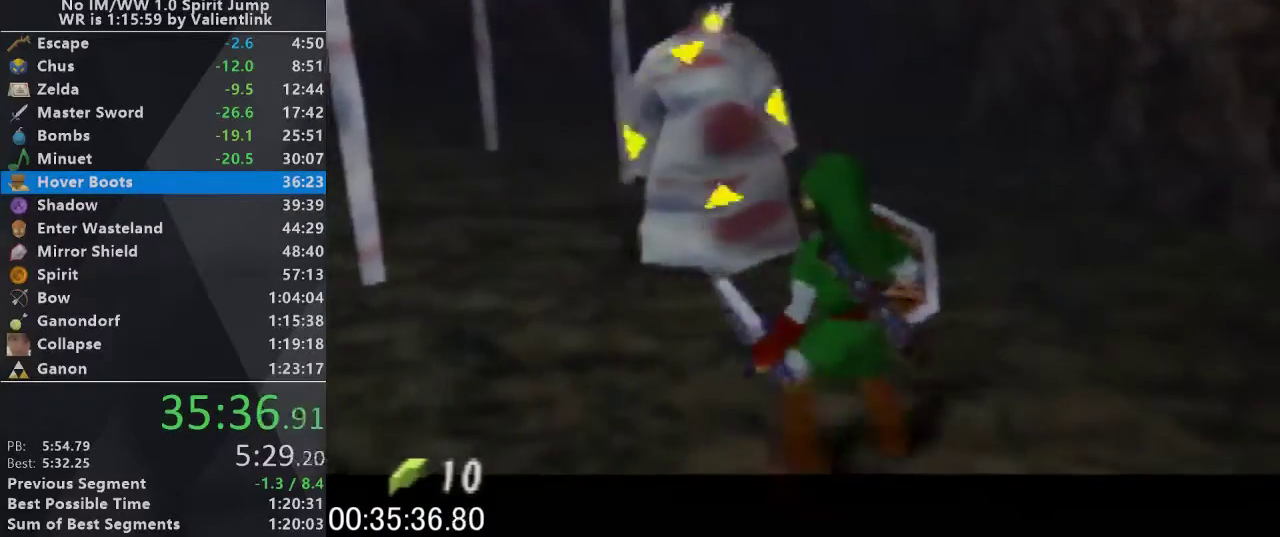
{"buttons": ["A", "L1"], "left_stick": "center", "events": [[133, "left_stick", "center"], [300, "left_stick", "up"], [433, "left_stick", "center"], [500, "A", "down"]]}
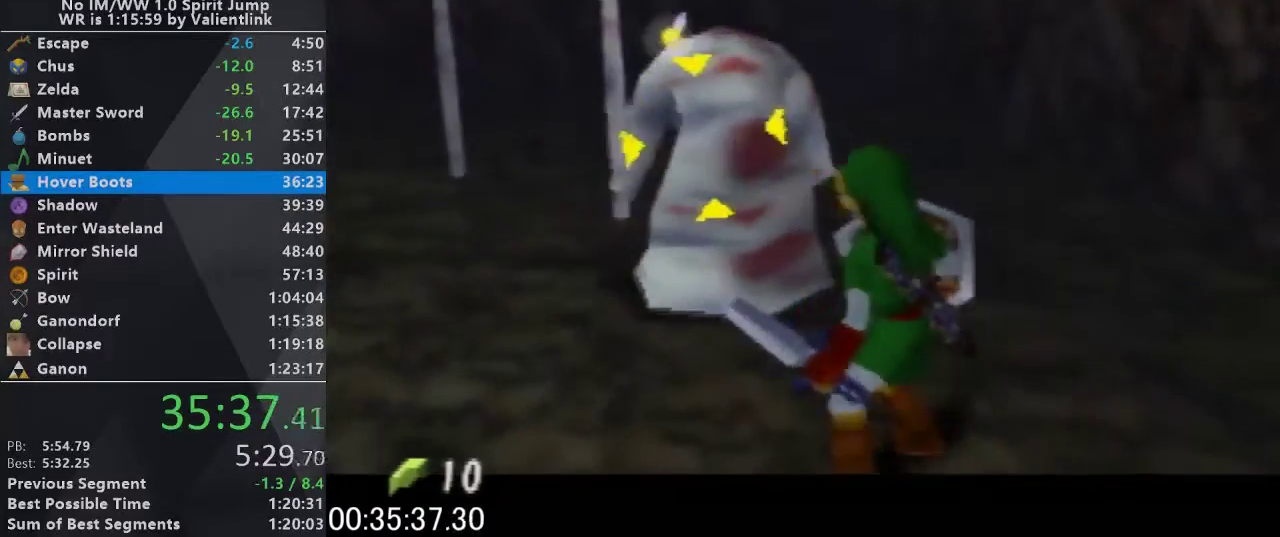
{"buttons": ["A", "L1"], "left_stick": "center", "events": []}
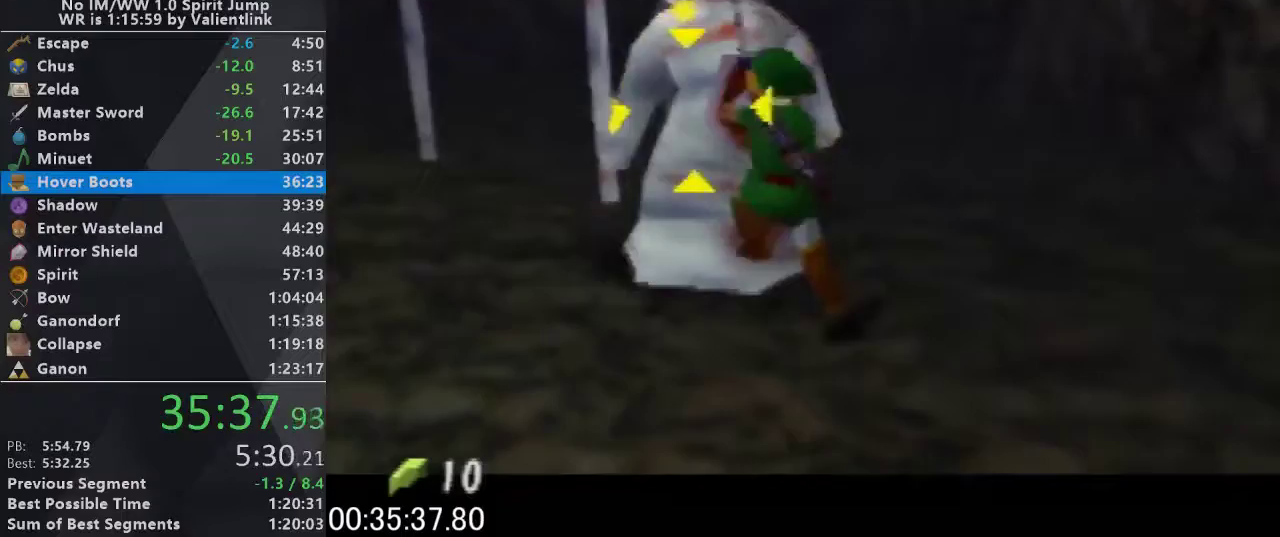
{"buttons": [], "left_stick": "up-left", "events": [[33, "A", "up"], [67, "L1", "up"], [467, "left_stick", "up-left"]]}
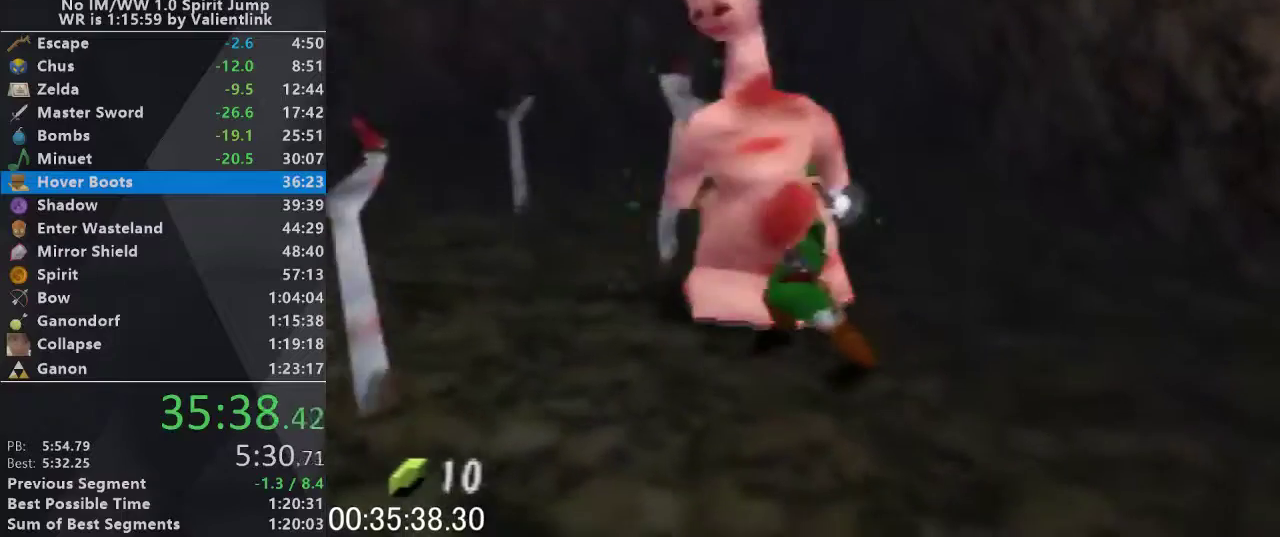
{"buttons": ["A"], "left_stick": "up-left", "events": [[300, "A", "down"]]}
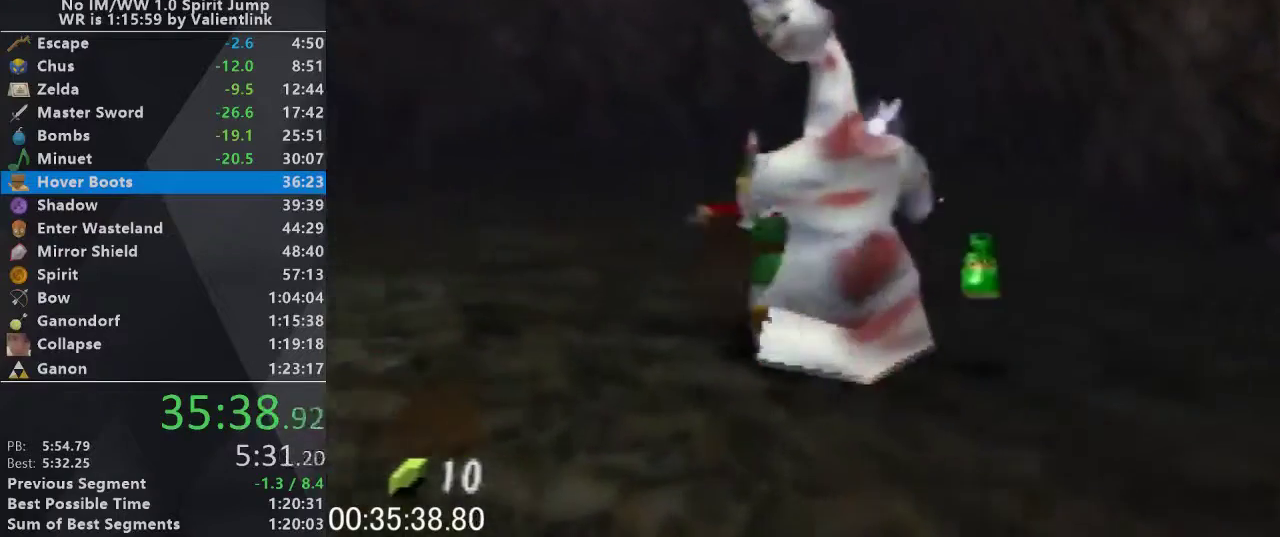
{"buttons": [], "left_stick": "up", "events": [[33, "A", "up"], [433, "left_stick", "up"]]}
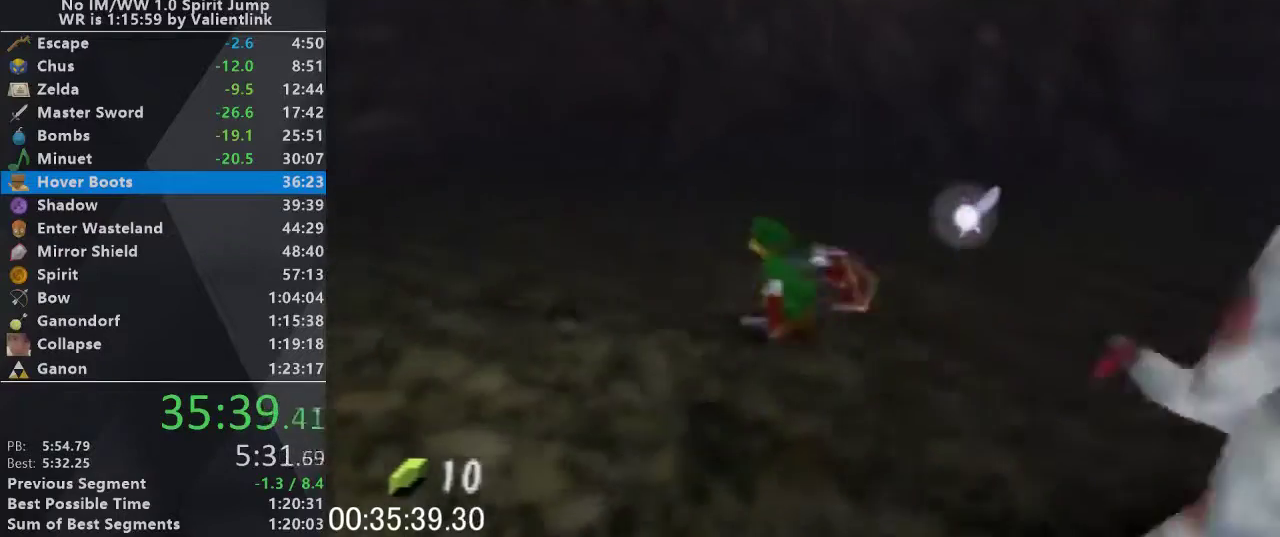
{"buttons": [], "left_stick": "up", "events": []}
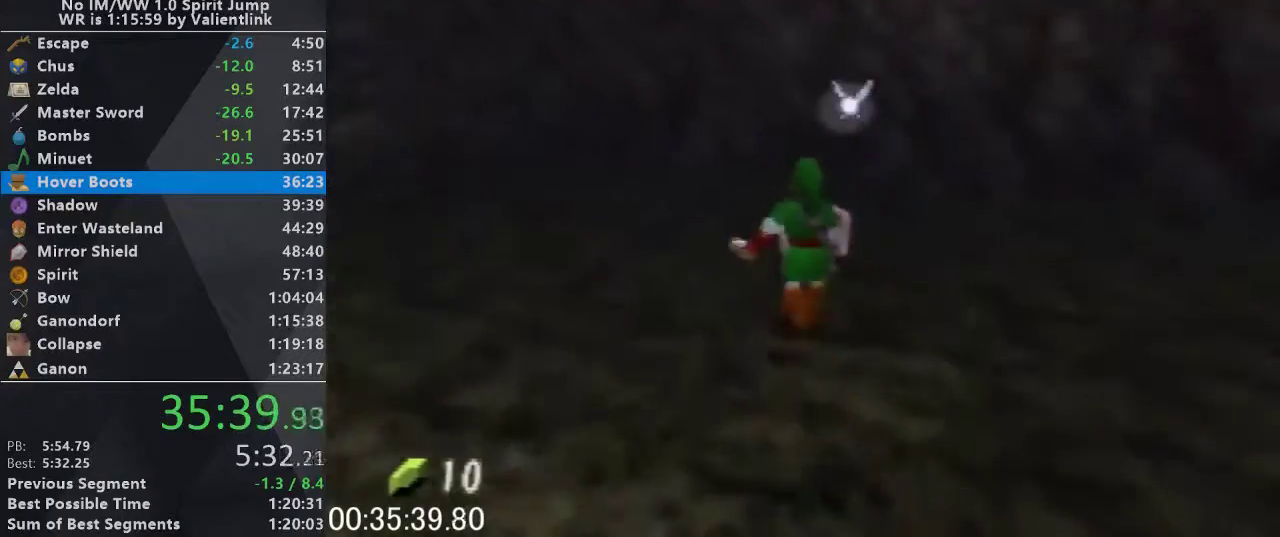
{"buttons": [], "left_stick": "up", "events": []}
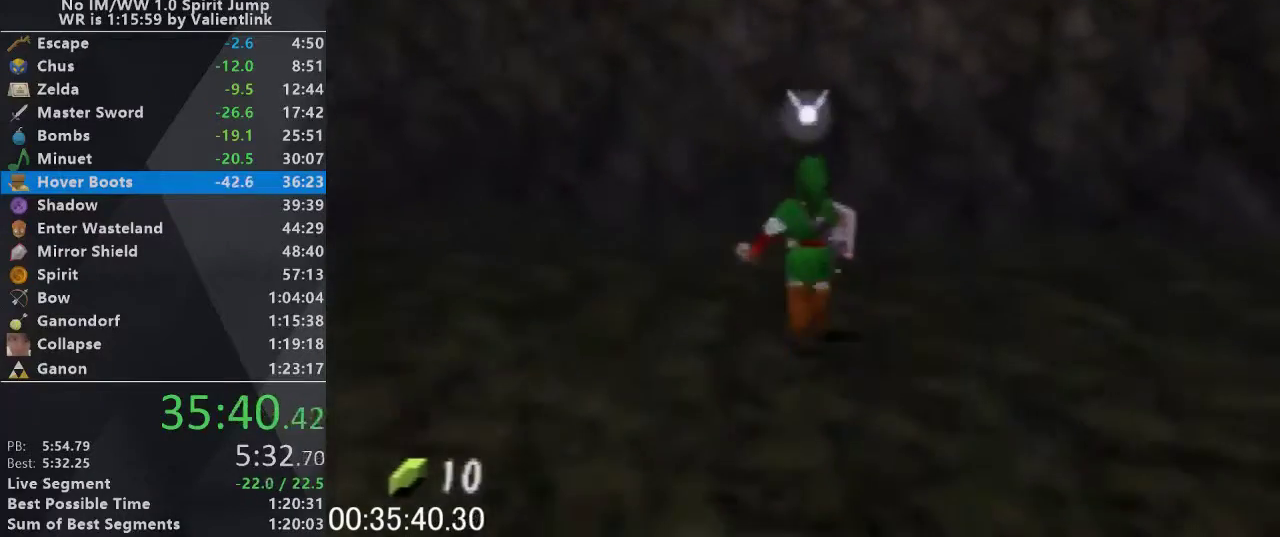
{"buttons": [], "left_stick": "center", "events": [[133, "left_stick", "center"]]}